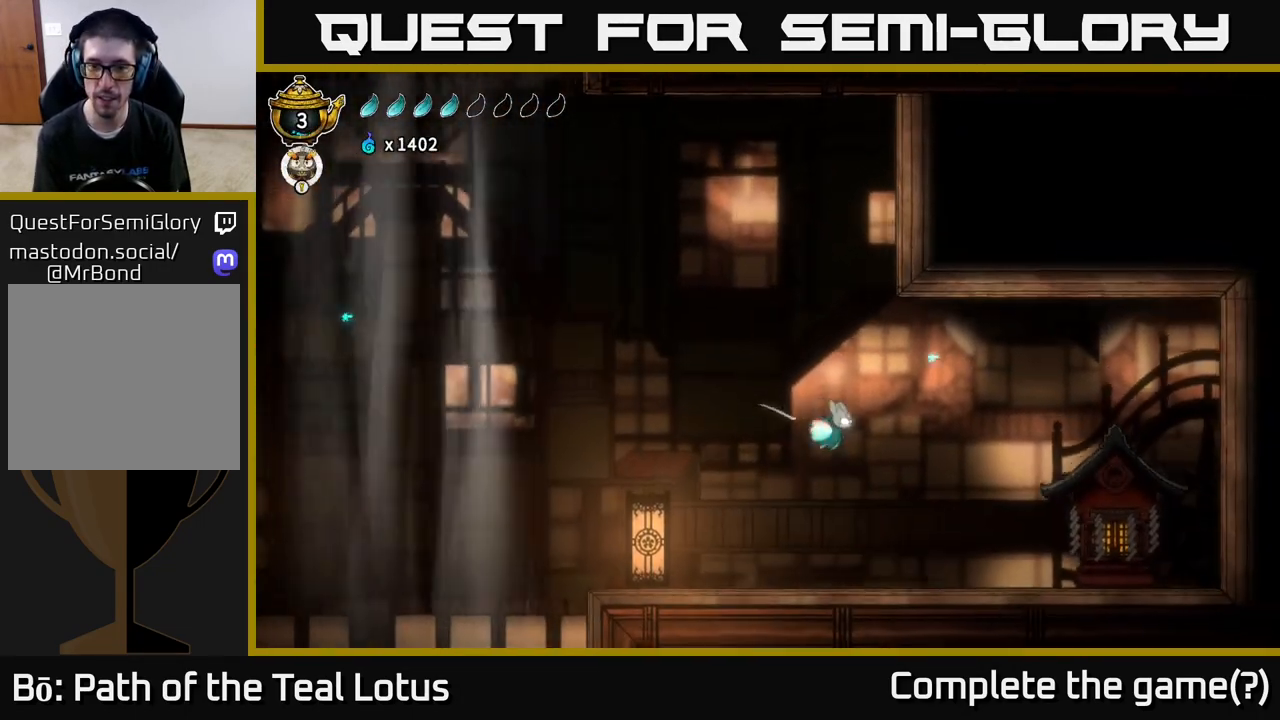
Gameplay with a controller (Xbox layout); each line is a JSON object with the inputs held at the frame after it. "events" lists button and stick changes between this image and that frame as [ms after this image, input, new state], when the widget could be followed in between.
{"buttons": ["L2"], "left_stick": "right", "right_stick": "center", "events": [[133, "L2", "up"], [200, "L2", "down"], [333, "L2", "up"], [417, "L2", "down"]]}
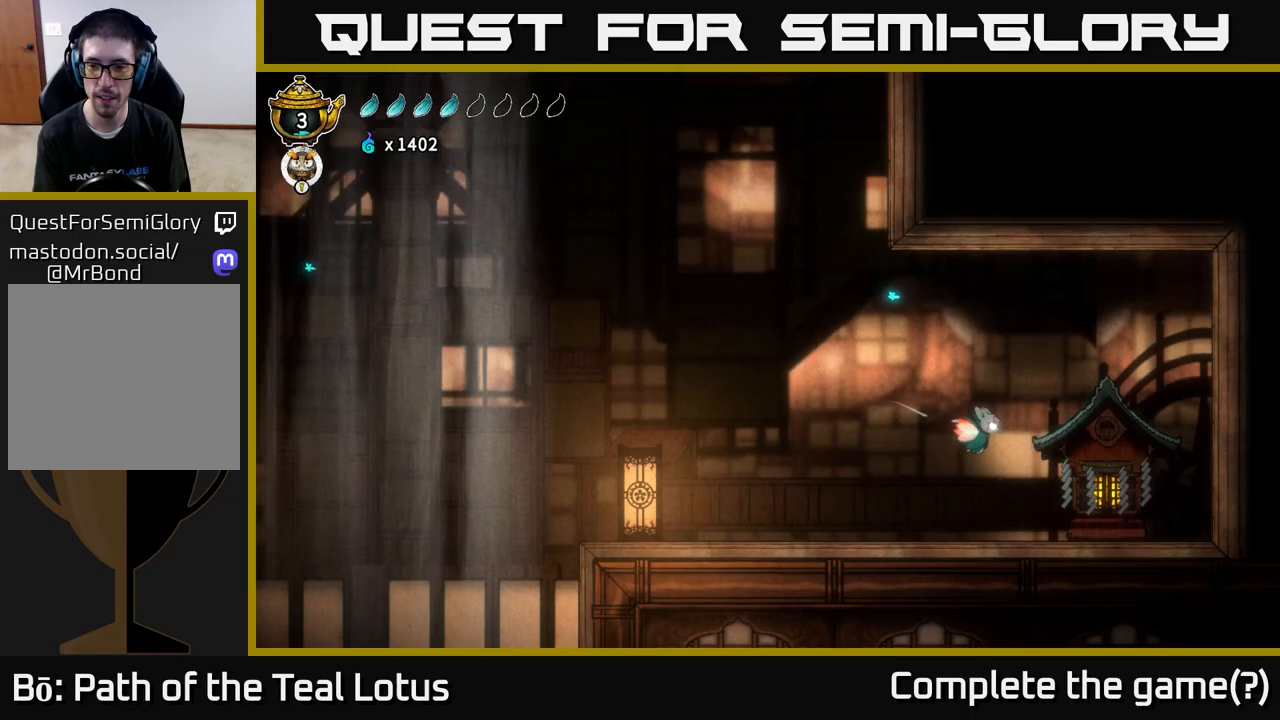
{"buttons": [], "left_stick": "center", "right_stick": "center", "events": [[50, "L2", "up"], [350, "left_stick", "center"]]}
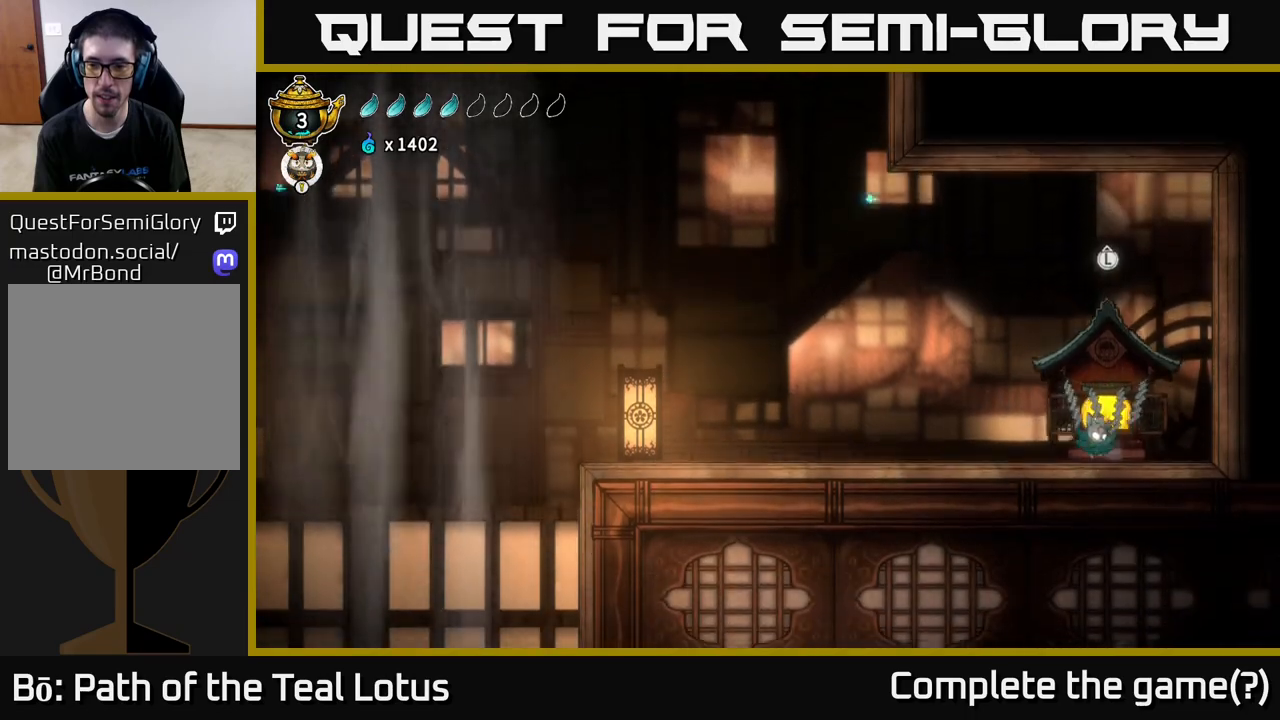
{"buttons": [], "left_stick": "left", "right_stick": "center", "events": [[100, "left_stick", "up"], [217, "left_stick", "center"], [450, "left_stick", "left"]]}
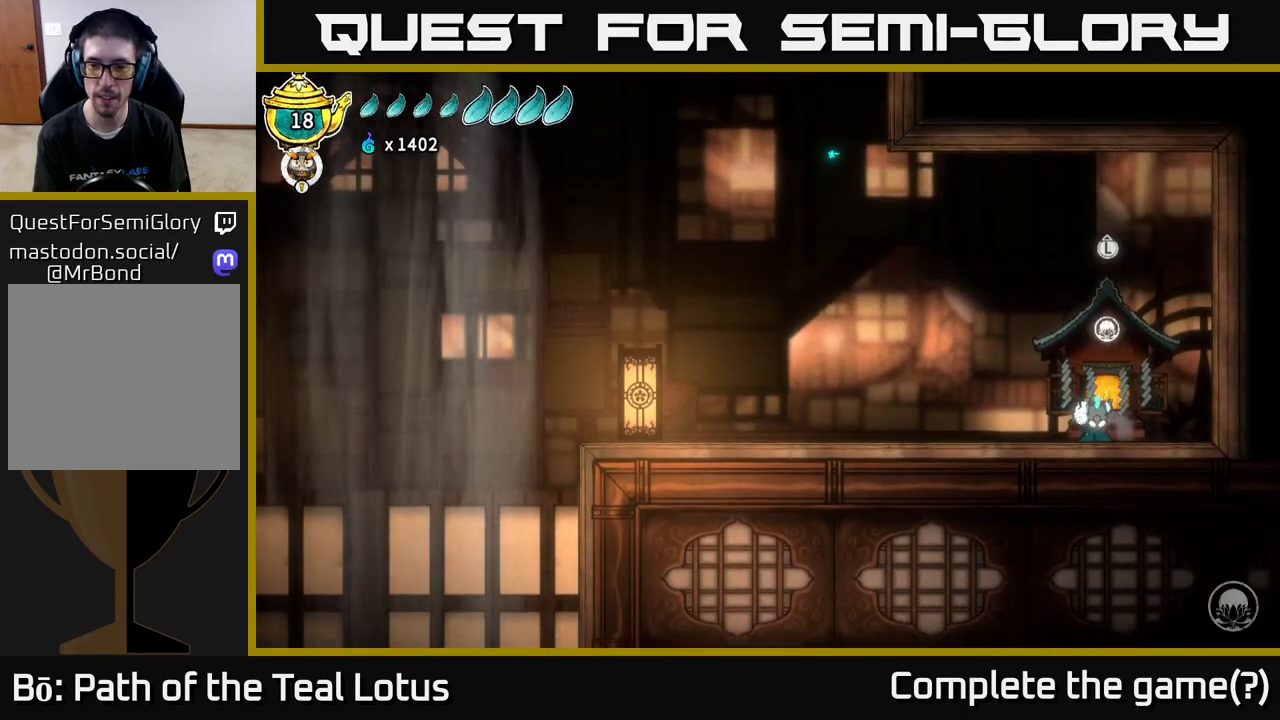
{"buttons": [], "left_stick": "left", "right_stick": "center", "events": []}
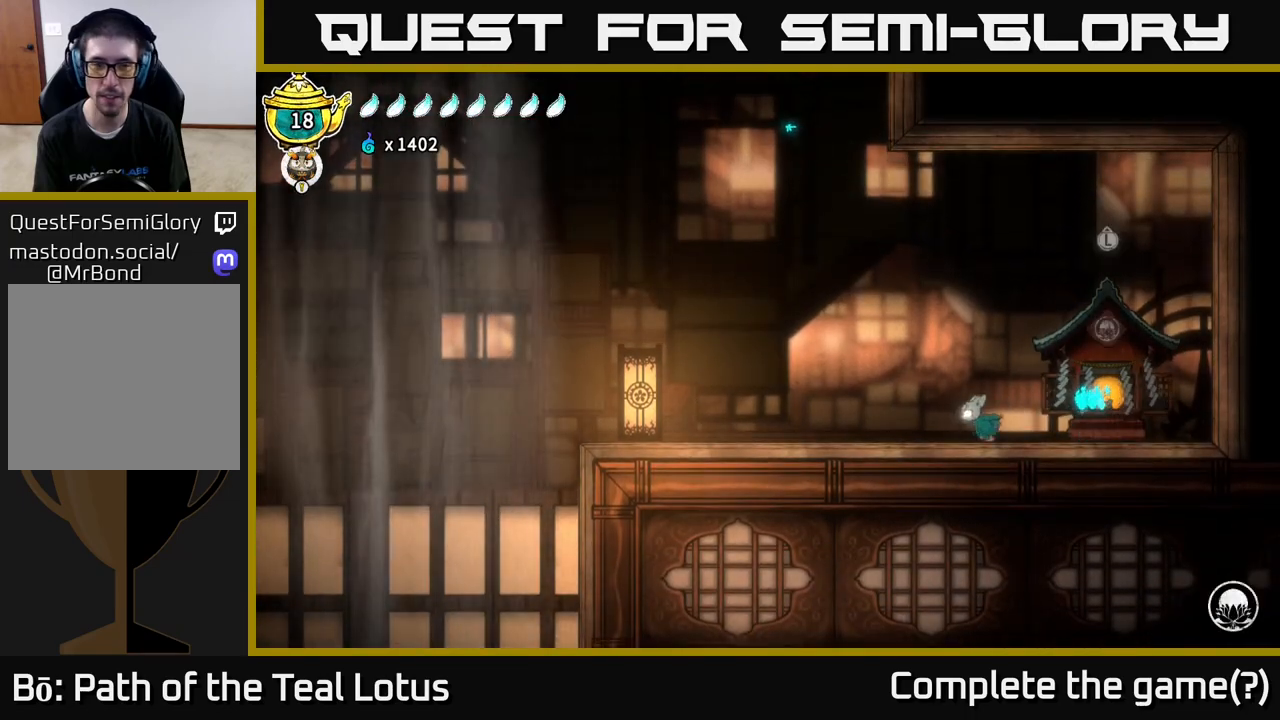
{"buttons": ["A", "R2"], "left_stick": "left", "right_stick": "center", "events": [[83, "R2", "down"], [417, "A", "down"]]}
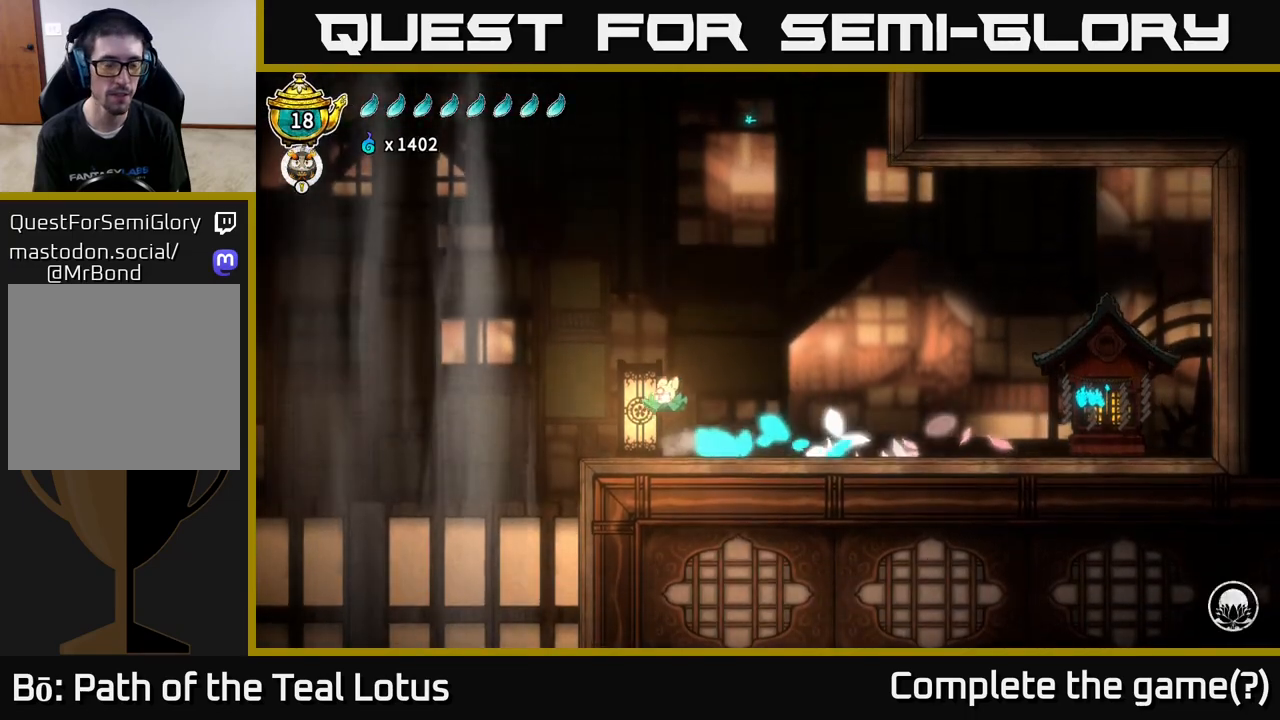
{"buttons": ["L2"], "left_stick": "left", "right_stick": "center", "events": [[250, "L2", "down"], [400, "R2", "up"], [417, "A", "up"]]}
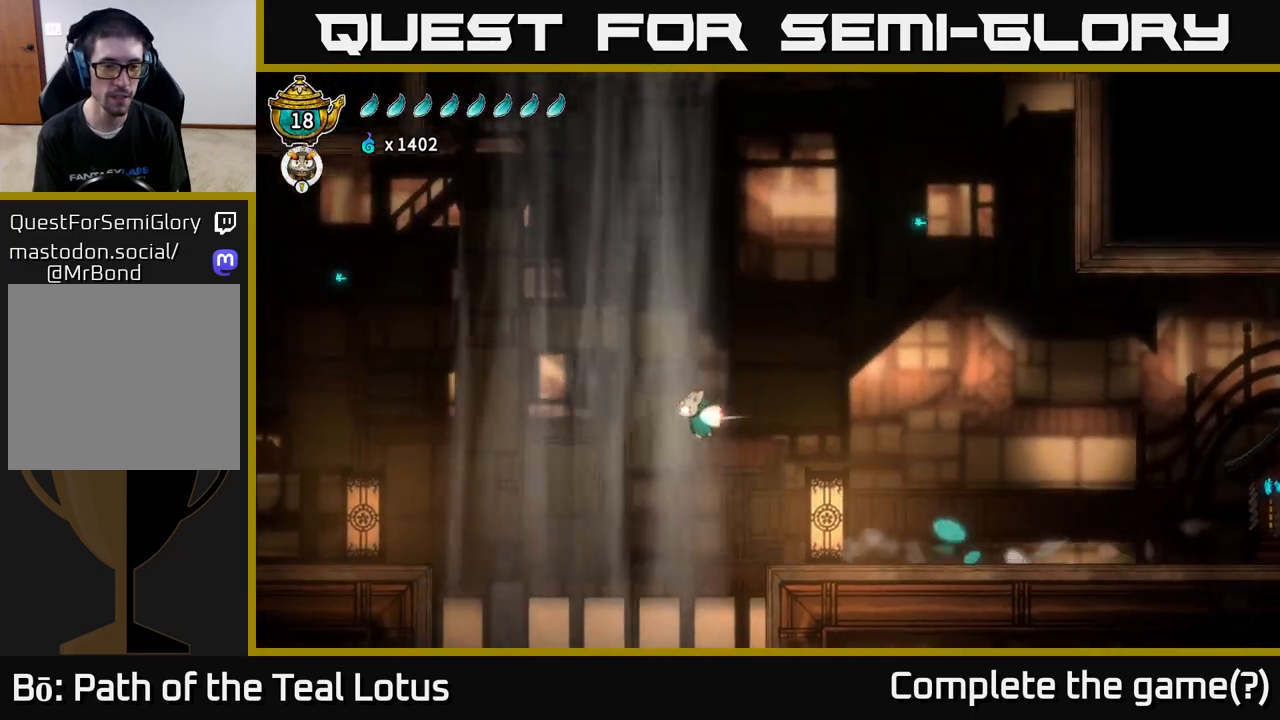
{"buttons": [], "left_stick": "left", "right_stick": "center", "events": [[417, "L2", "up"]]}
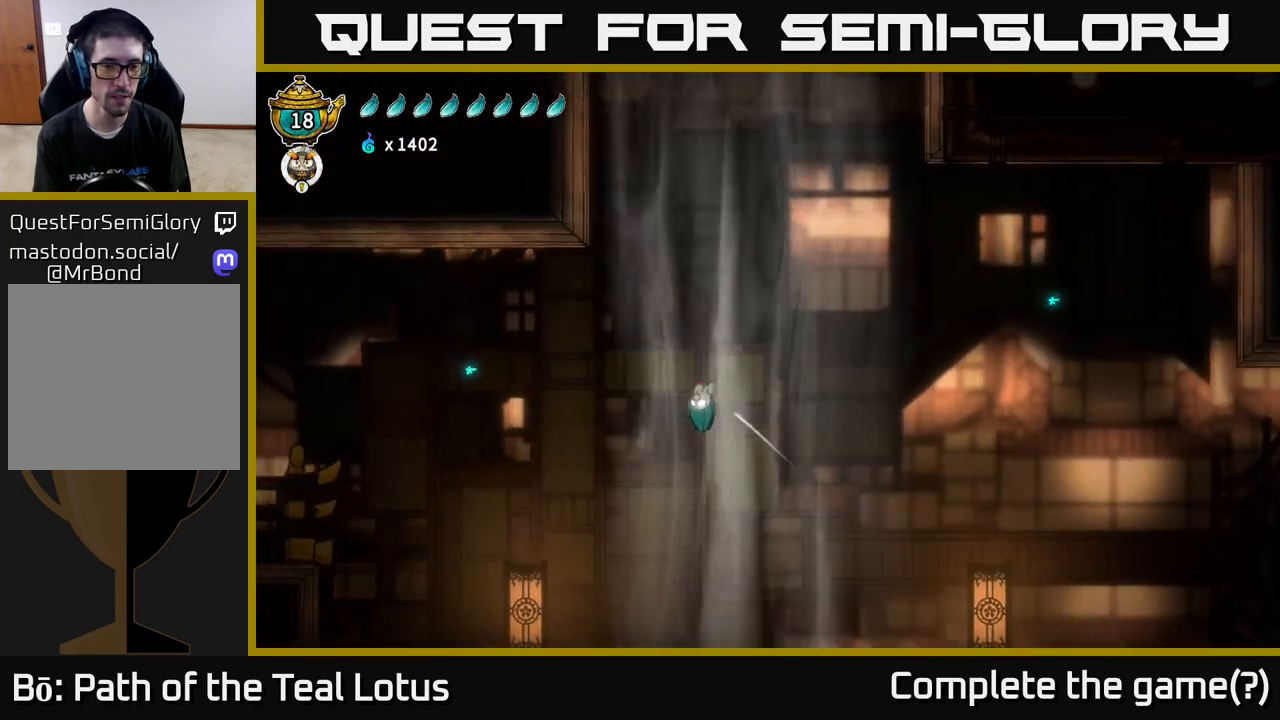
{"buttons": ["R2"], "left_stick": "left", "right_stick": "center", "events": [[350, "R2", "down"]]}
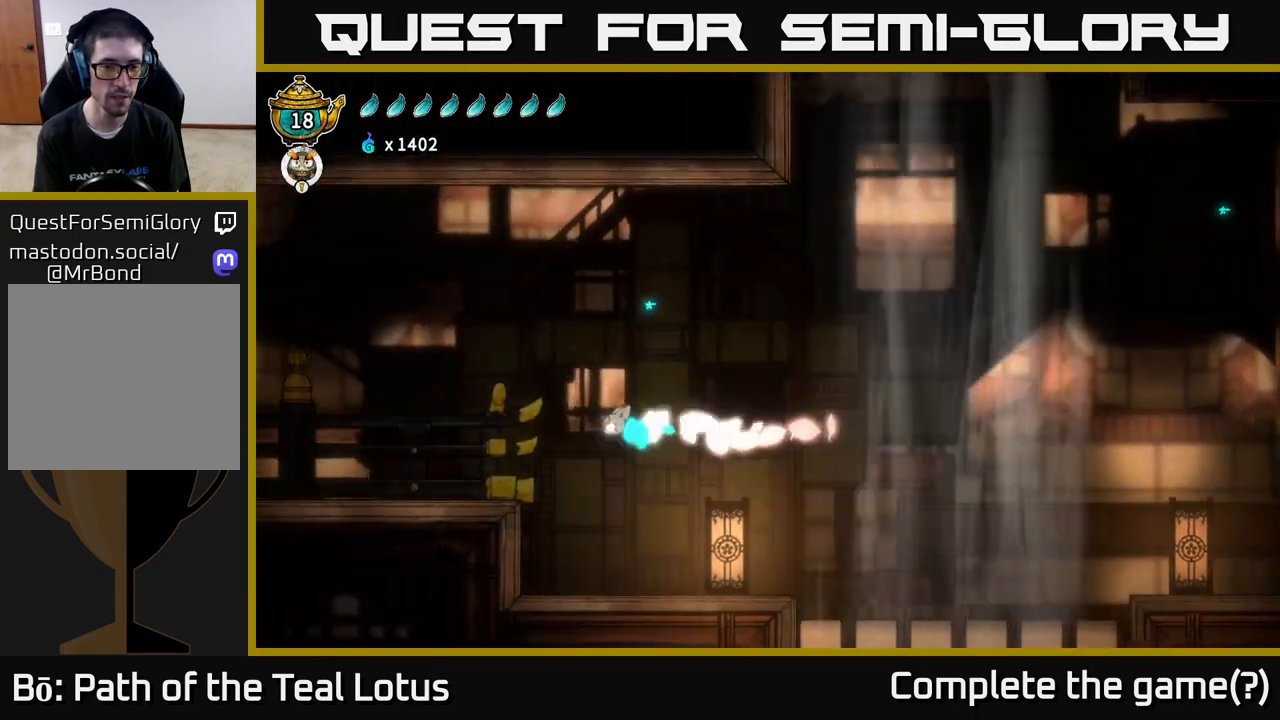
{"buttons": ["L2"], "left_stick": "left", "right_stick": "center", "events": [[217, "L2", "down"], [300, "R2", "up"]]}
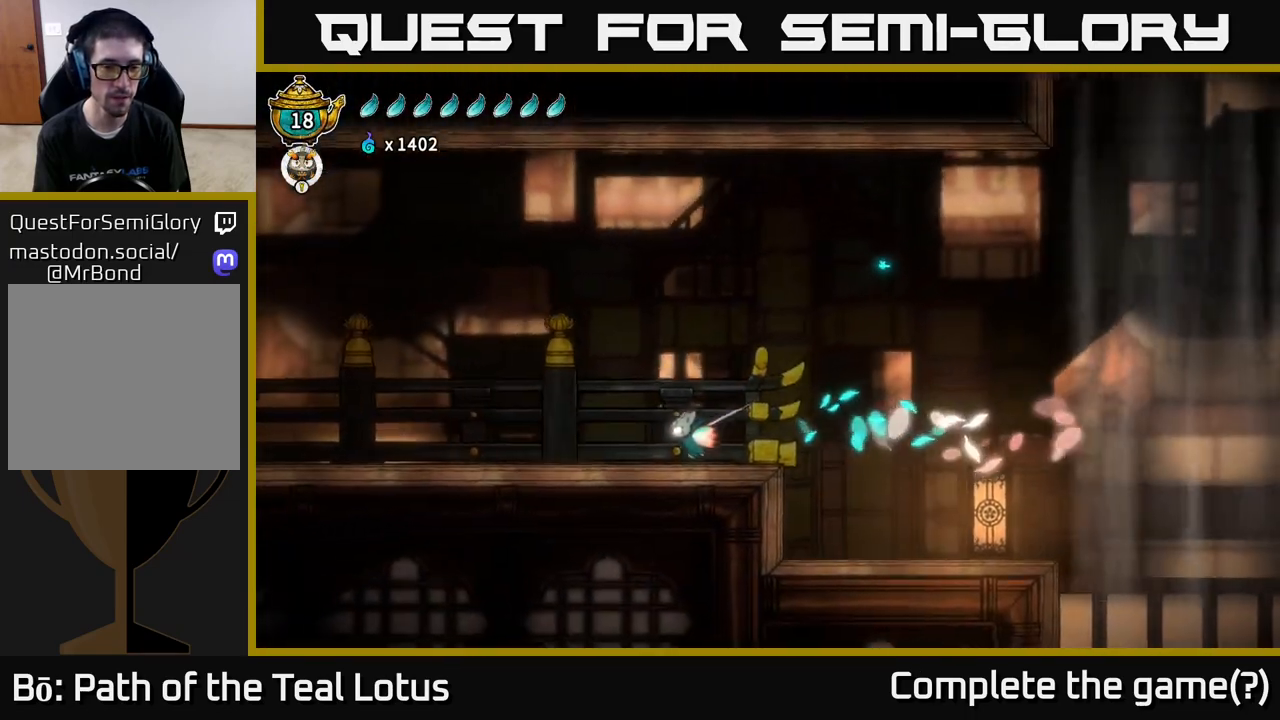
{"buttons": ["A", "R2"], "left_stick": "left", "right_stick": "center", "events": [[133, "L2", "up"], [217, "R2", "down"], [300, "A", "down"]]}
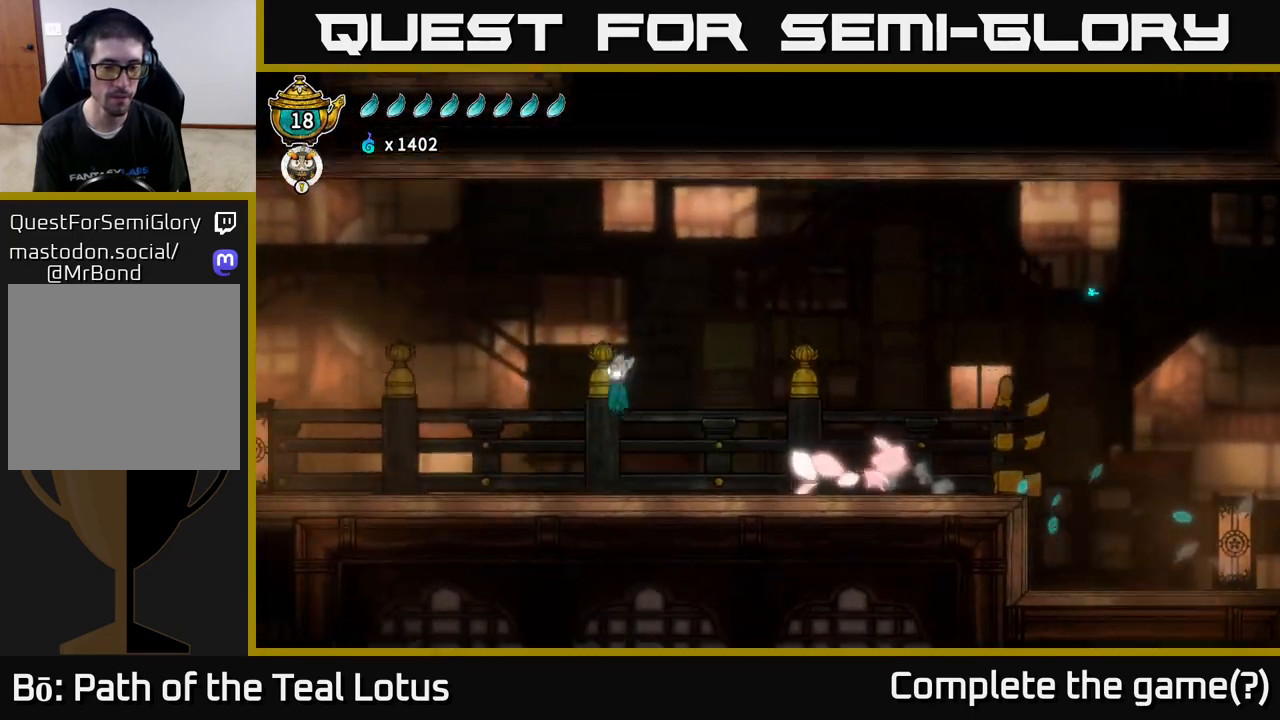
{"buttons": ["L2"], "left_stick": "left", "right_stick": "center", "events": [[283, "L2", "down"], [367, "A", "up"], [383, "R2", "up"]]}
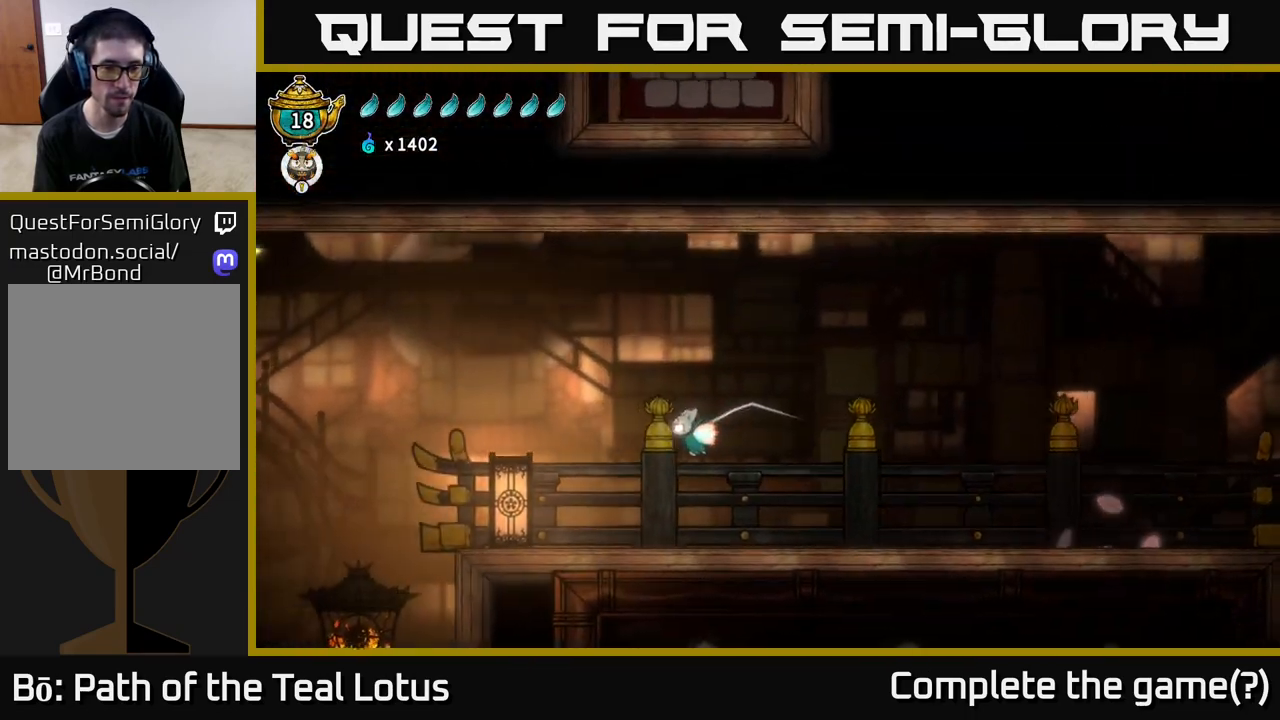
{"buttons": ["L2"], "left_stick": "left", "right_stick": "center", "events": []}
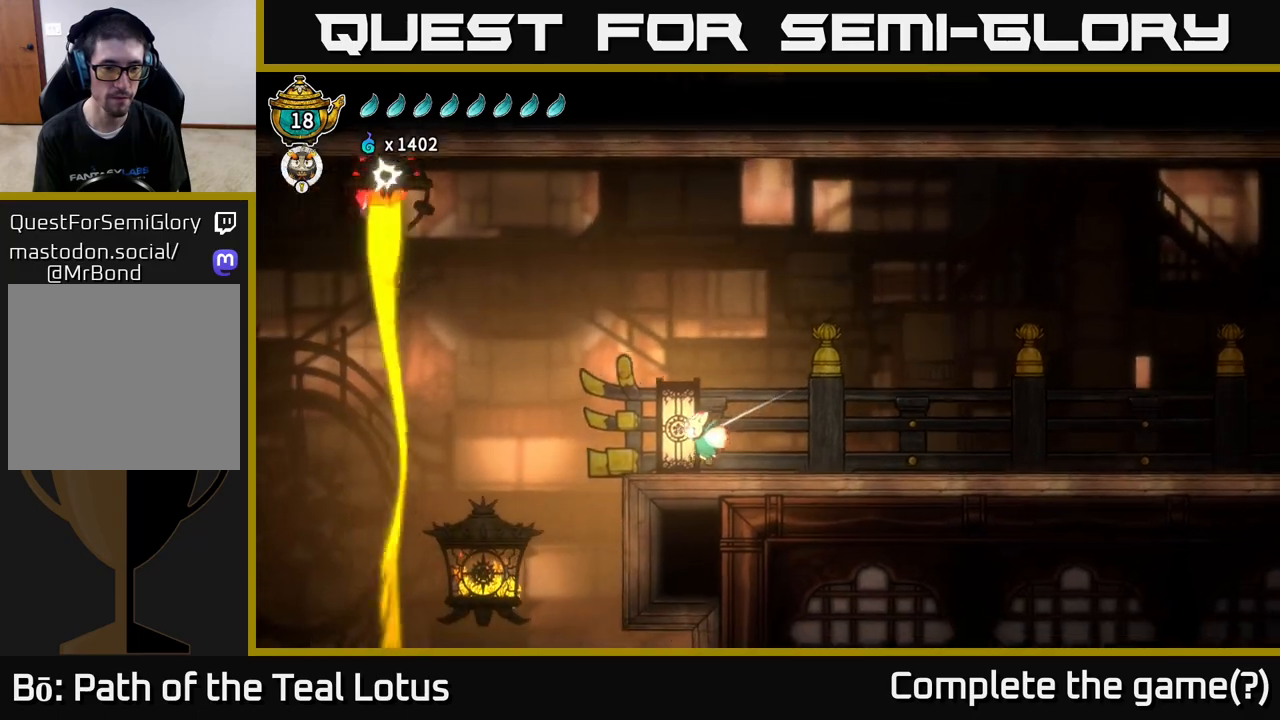
{"buttons": [], "left_stick": "left", "right_stick": "center", "events": [[433, "L2", "up"]]}
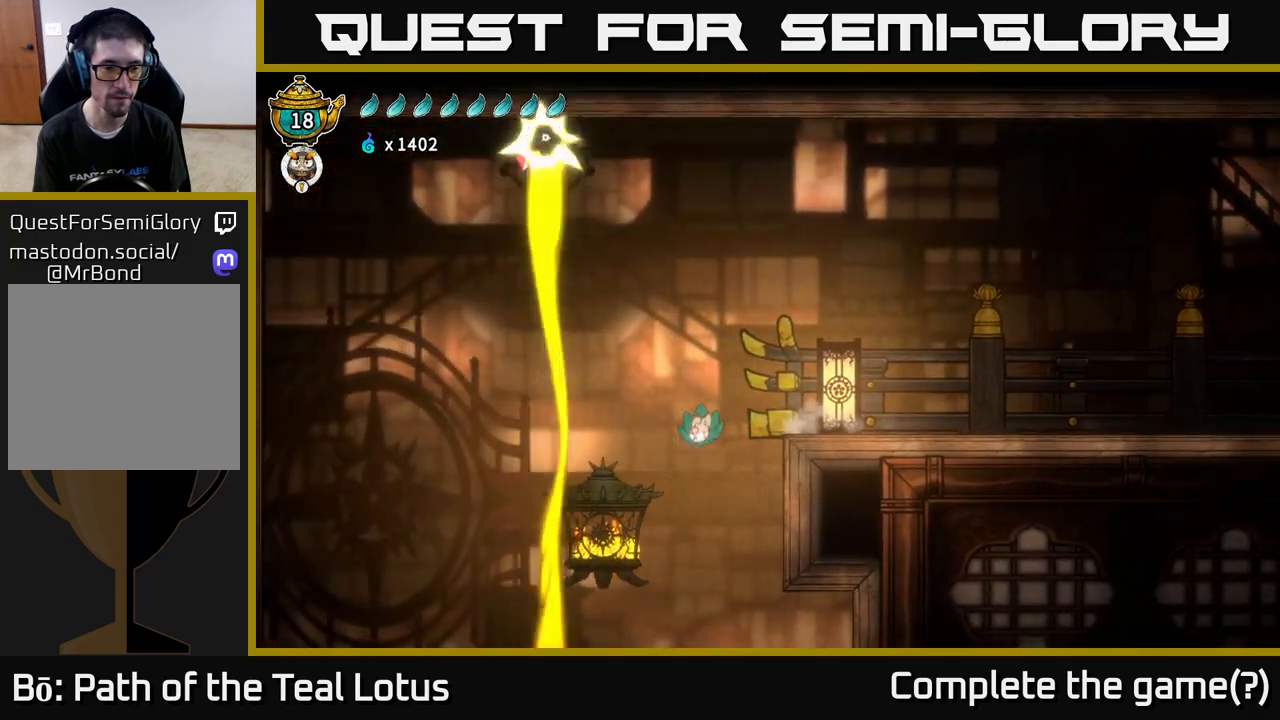
{"buttons": ["R2"], "left_stick": "left", "right_stick": "center", "events": [[267, "R2", "down"]]}
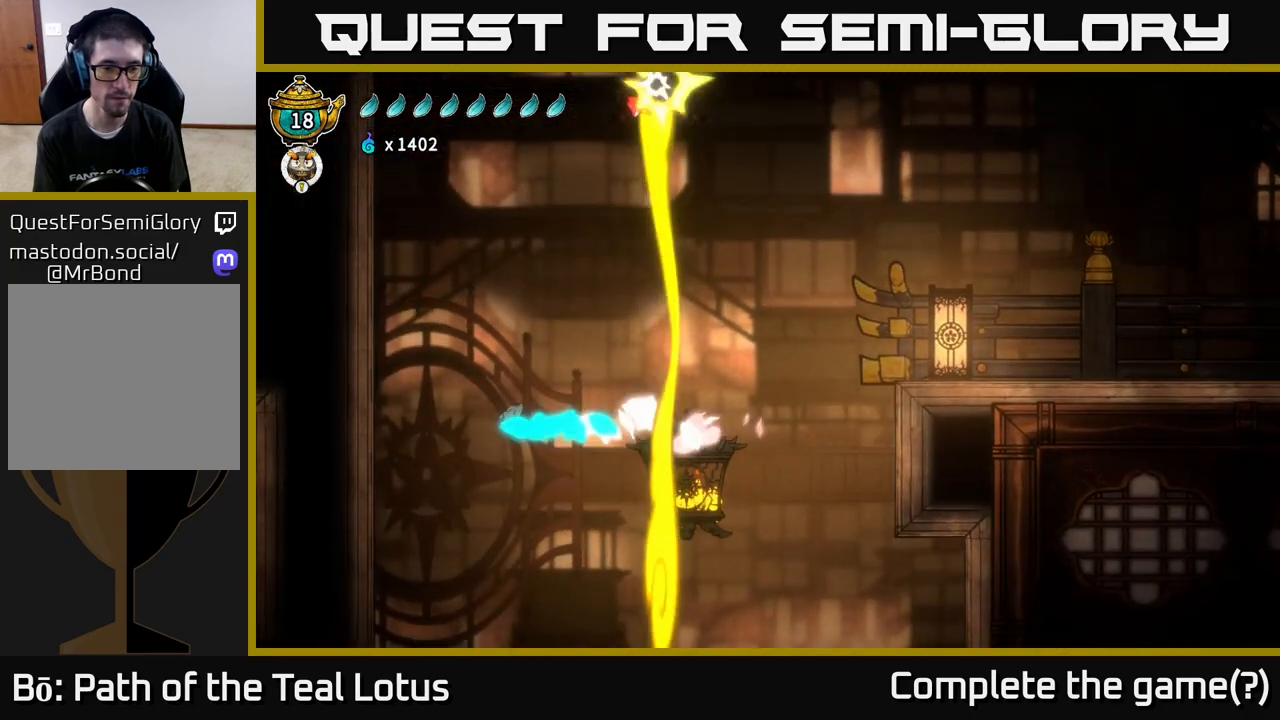
{"buttons": [], "left_stick": "center", "right_stick": "down", "events": [[133, "R2", "up"], [200, "left_stick", "center"], [200, "right_stick", "down"]]}
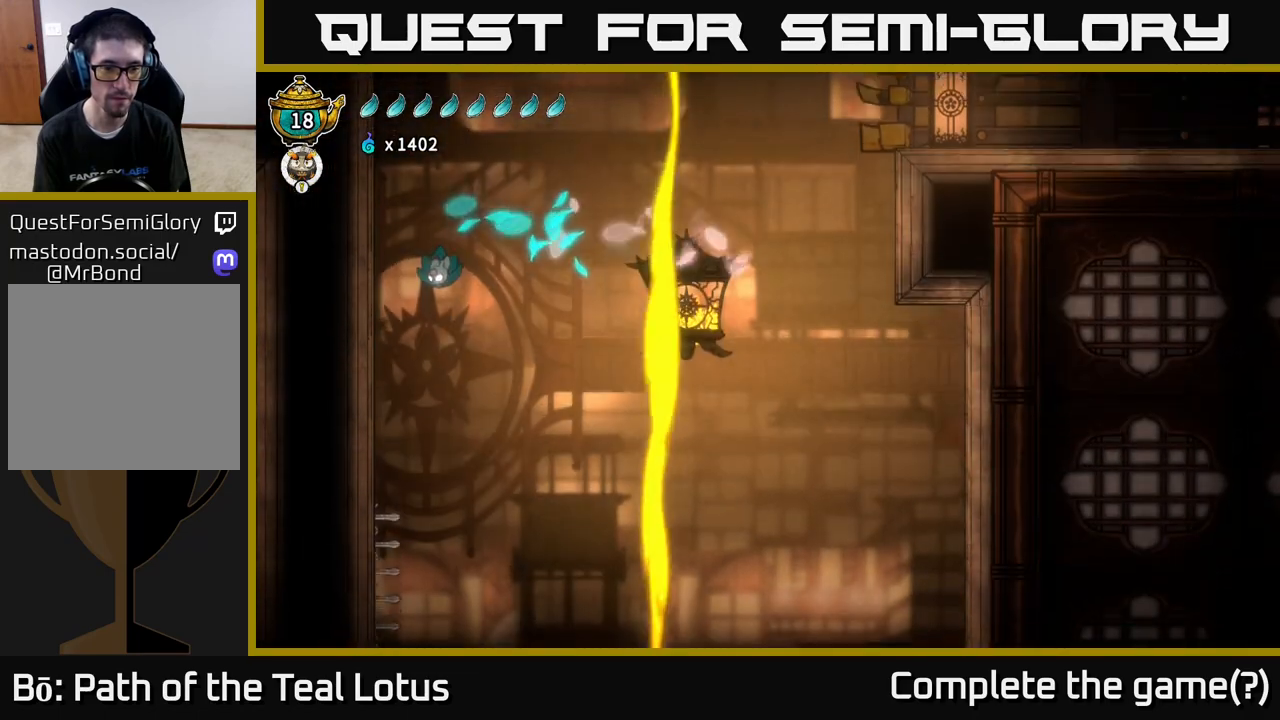
{"buttons": [], "left_stick": "center", "right_stick": "center", "events": [[300, "right_stick", "center"]]}
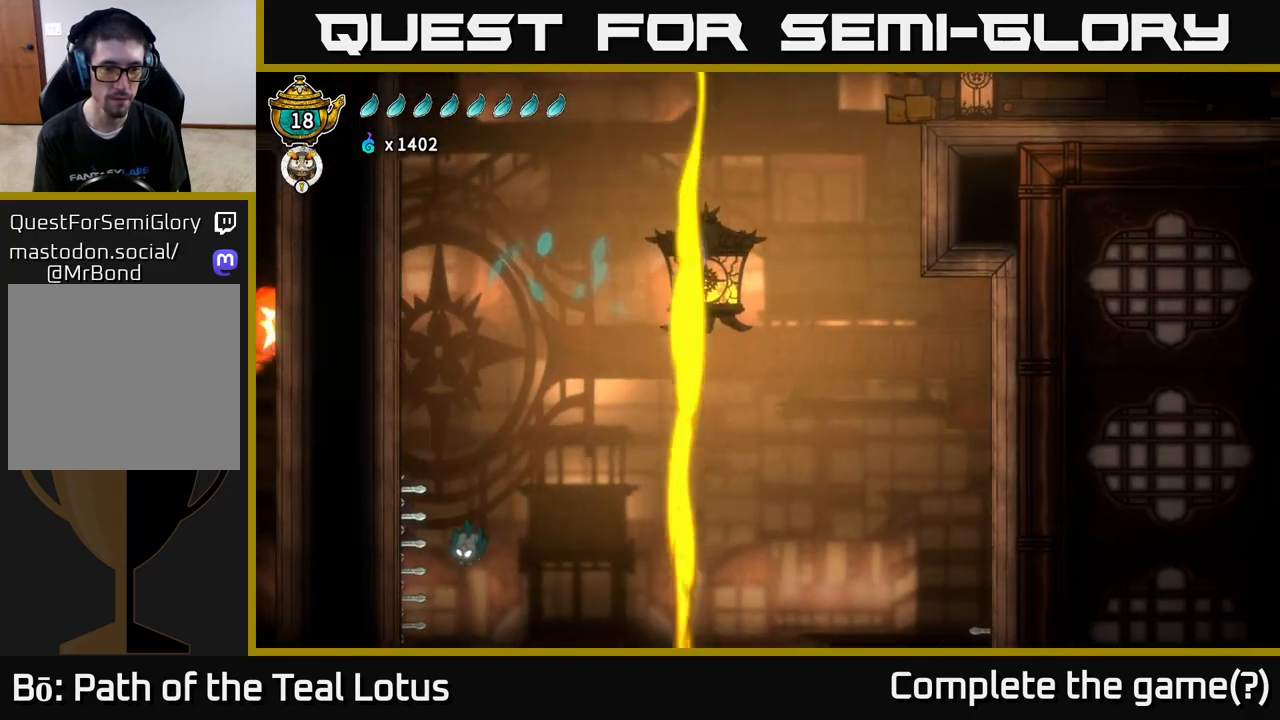
{"buttons": ["L2"], "left_stick": "center", "right_stick": "center", "events": [[150, "L2", "down"]]}
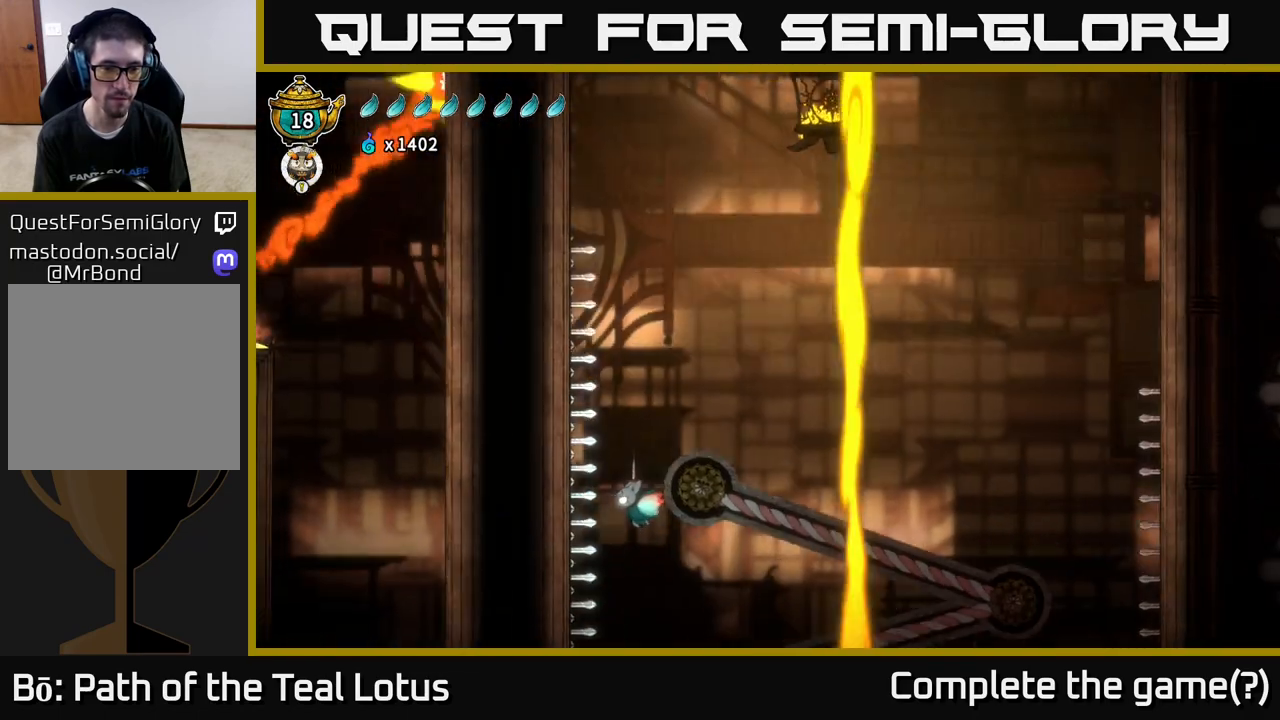
{"buttons": ["L2"], "left_stick": "center", "right_stick": "center", "events": []}
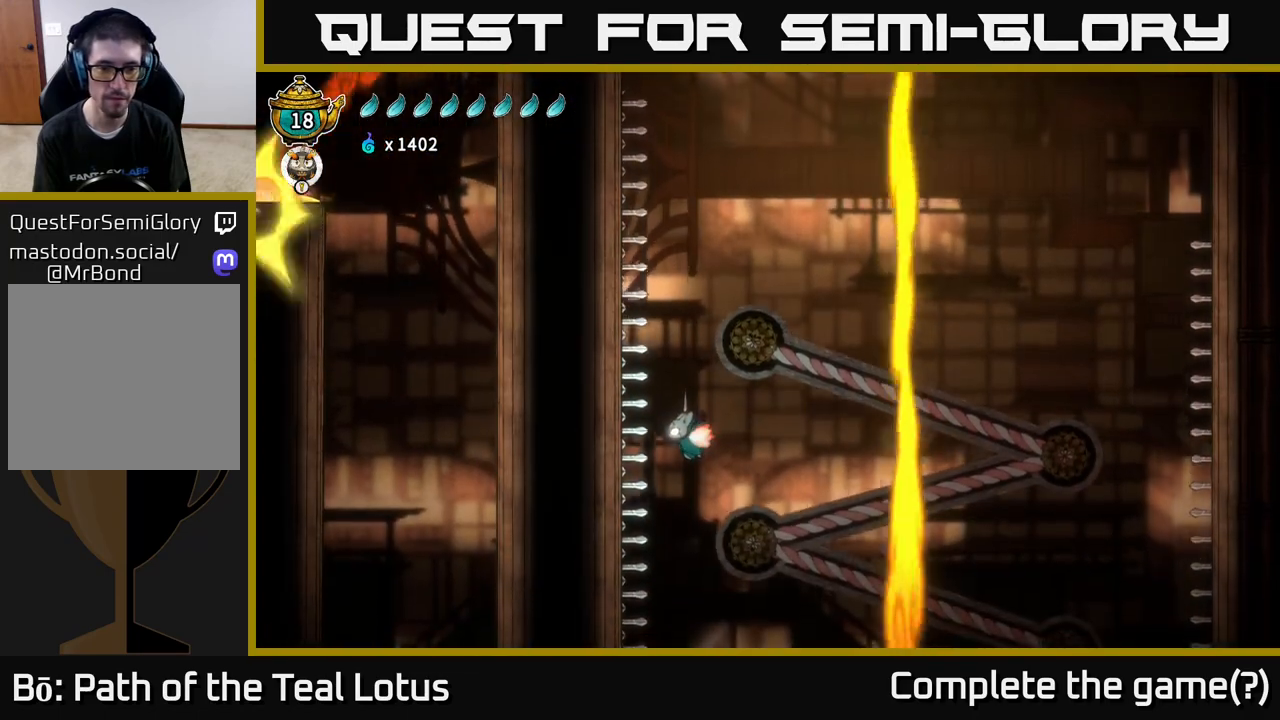
{"buttons": [], "left_stick": "center", "right_stick": "center", "events": [[450, "L2", "up"]]}
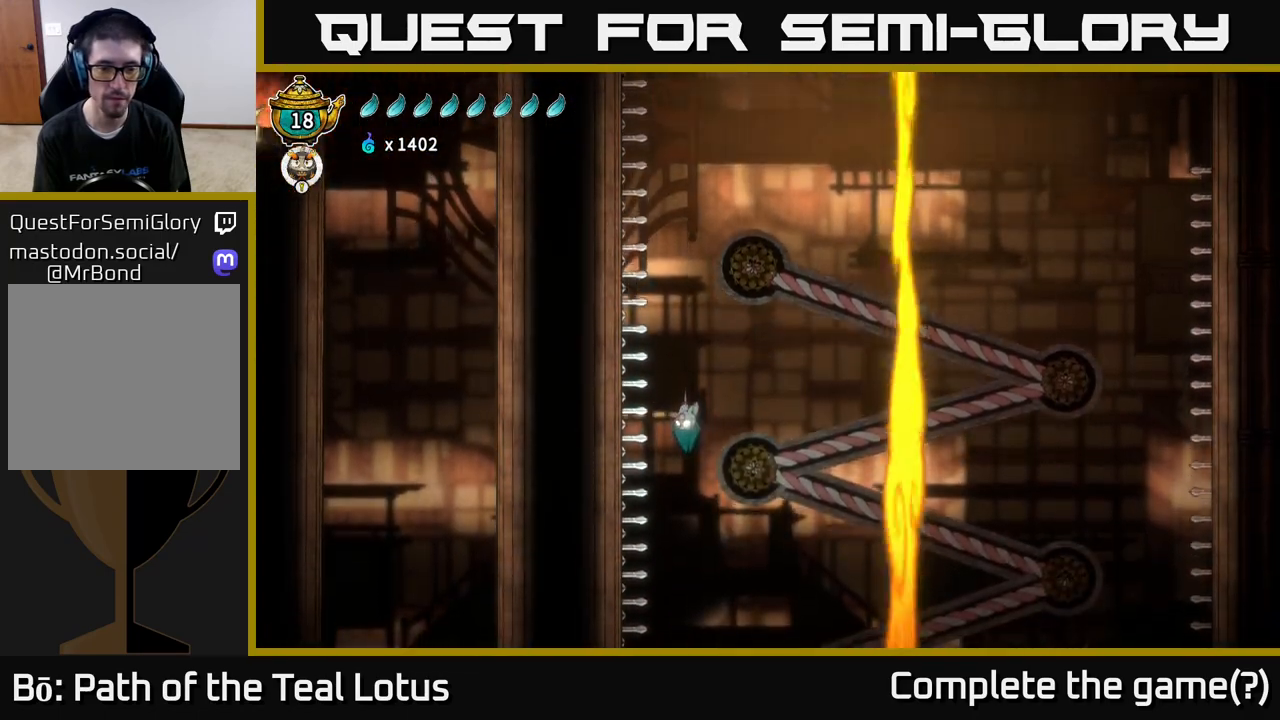
{"buttons": [], "left_stick": "center", "right_stick": "center", "events": []}
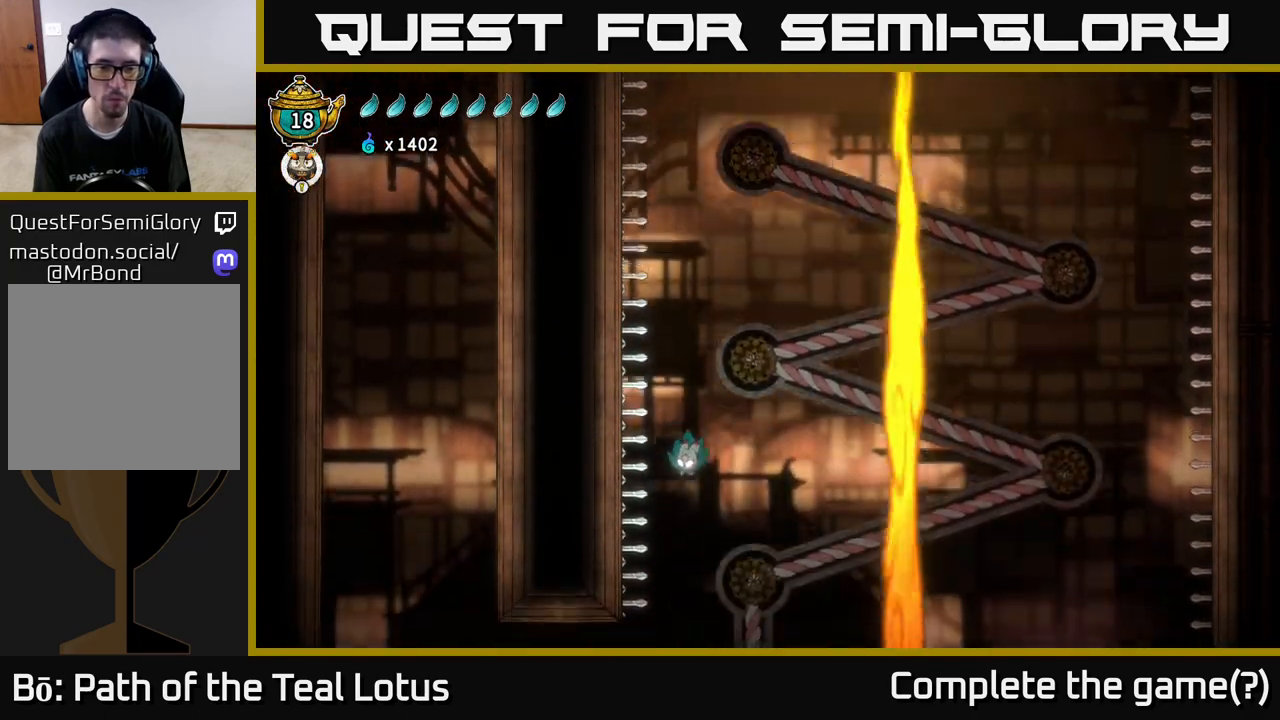
{"buttons": ["L2", "R2"], "left_stick": "center", "right_stick": "center", "events": [[267, "L2", "down"], [500, "R2", "down"]]}
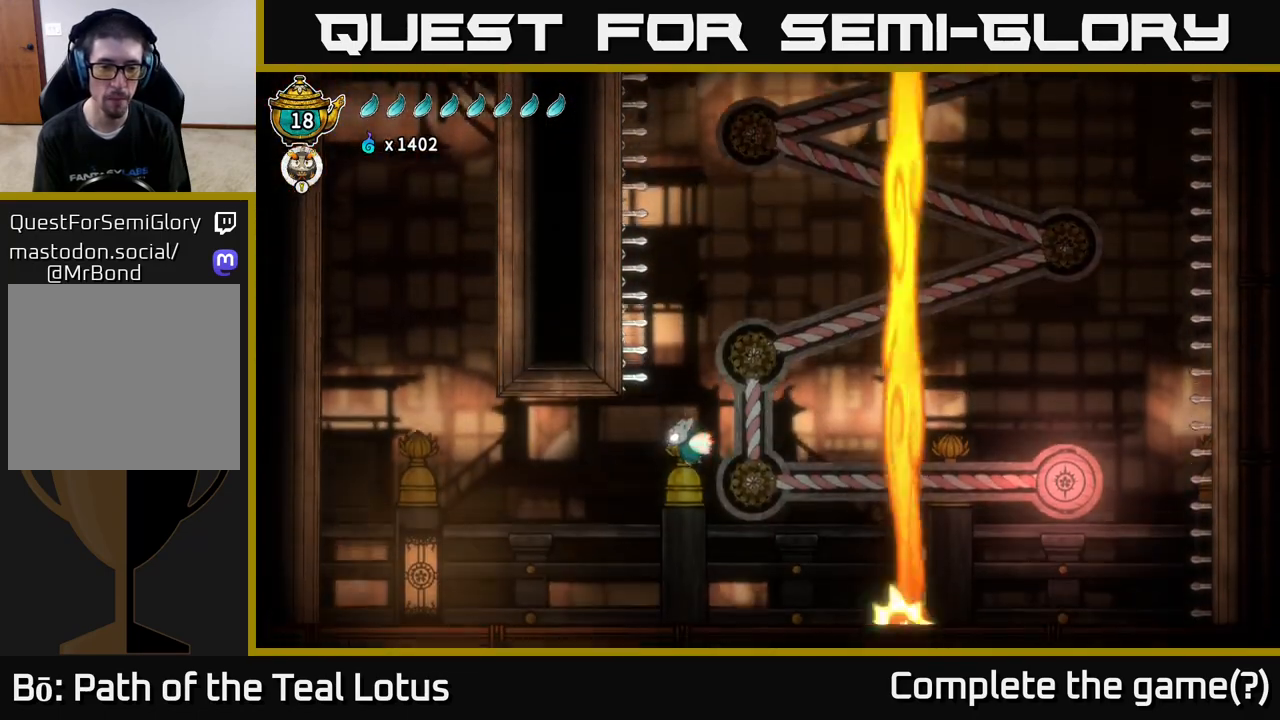
{"buttons": ["L2"], "left_stick": "left", "right_stick": "center", "events": [[17, "left_stick", "left"], [367, "R2", "up"]]}
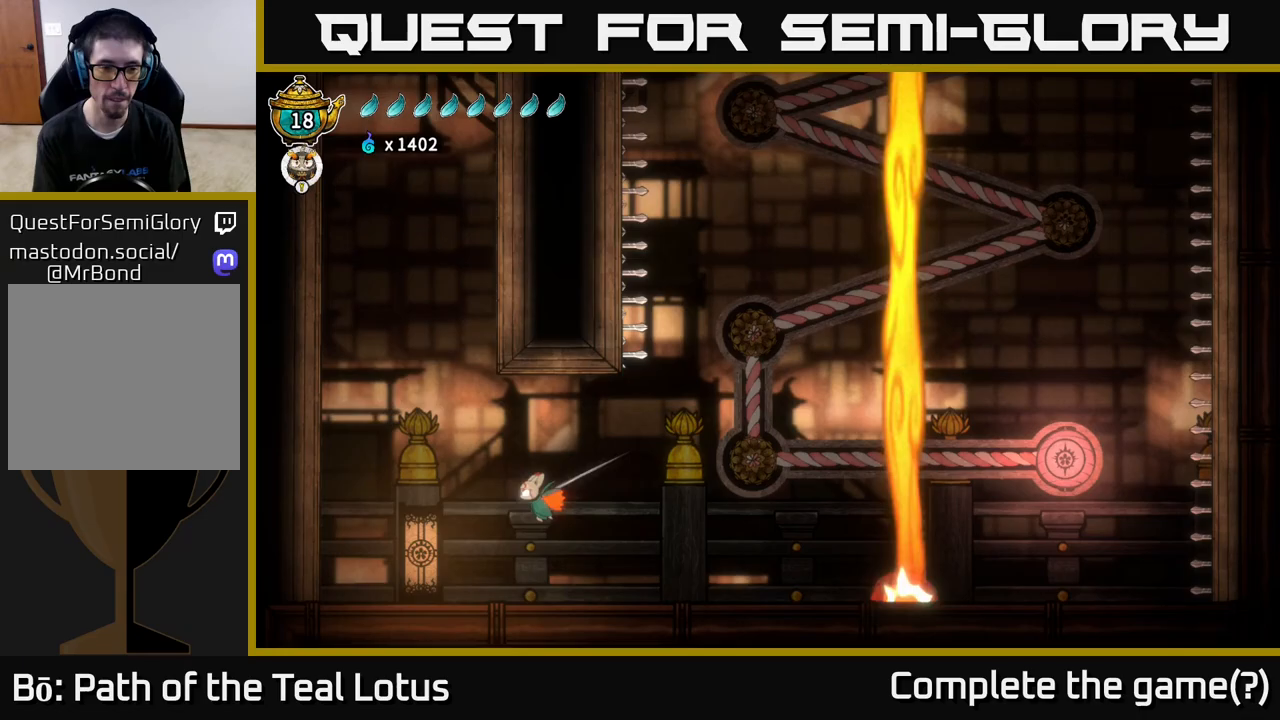
{"buttons": ["R2"], "left_stick": "left", "right_stick": "center", "events": [[33, "A", "down"], [33, "L2", "up"], [233, "R2", "down"], [267, "A", "up"]]}
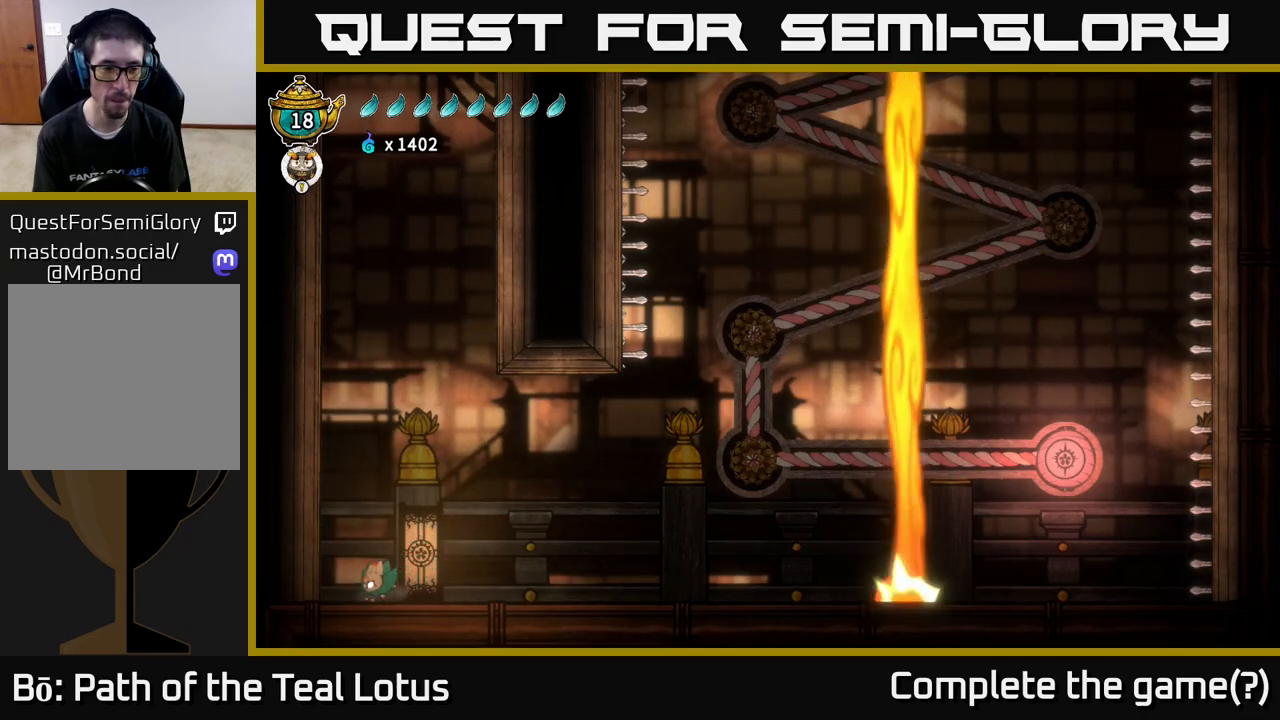
{"buttons": ["B"], "left_stick": "left", "right_stick": "center", "events": [[33, "R2", "up"], [133, "A", "down"], [300, "A", "up"], [350, "B", "down"]]}
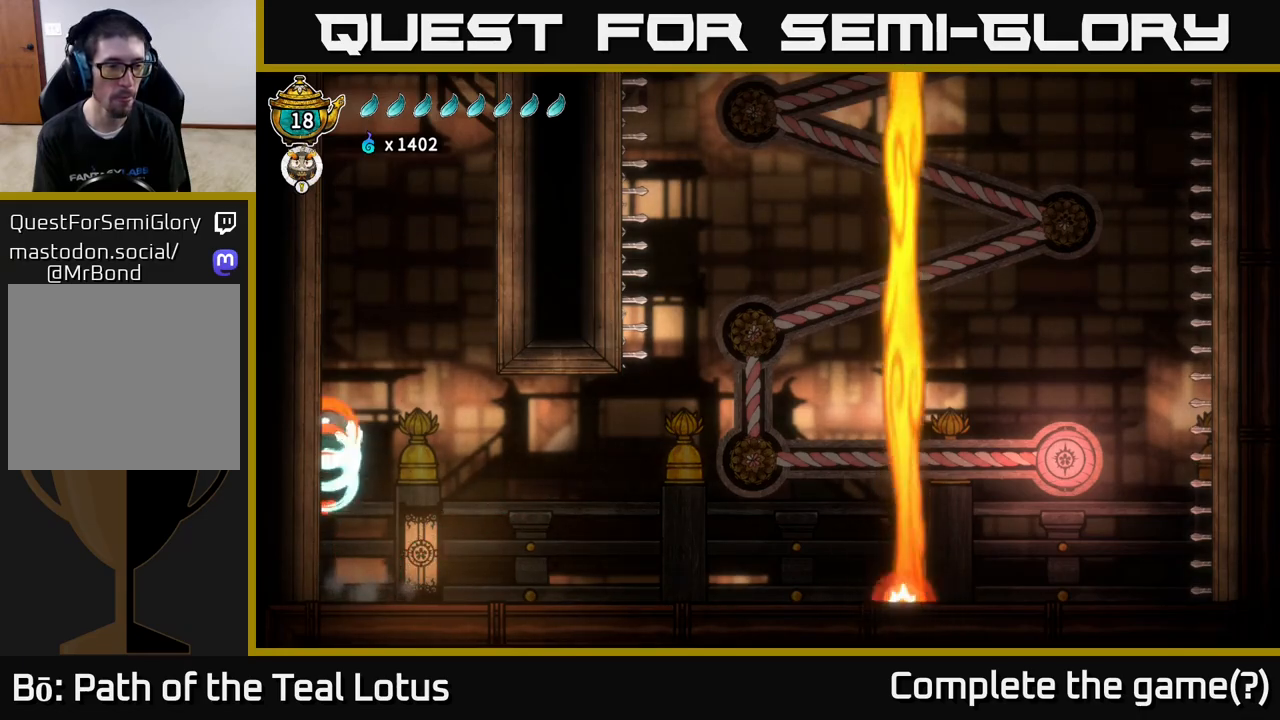
{"buttons": ["B"], "left_stick": "left", "right_stick": "center", "events": []}
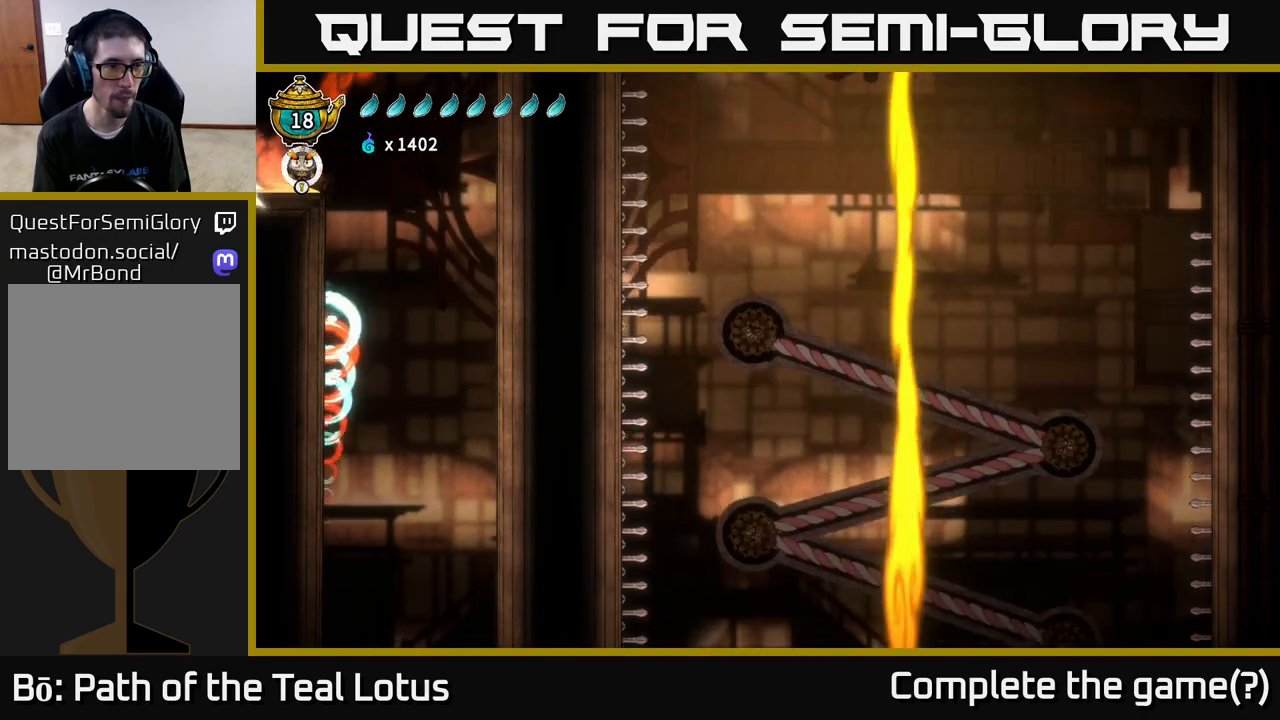
{"buttons": [], "left_stick": "center", "right_stick": "center", "events": [[317, "B", "up"], [433, "left_stick", "center"]]}
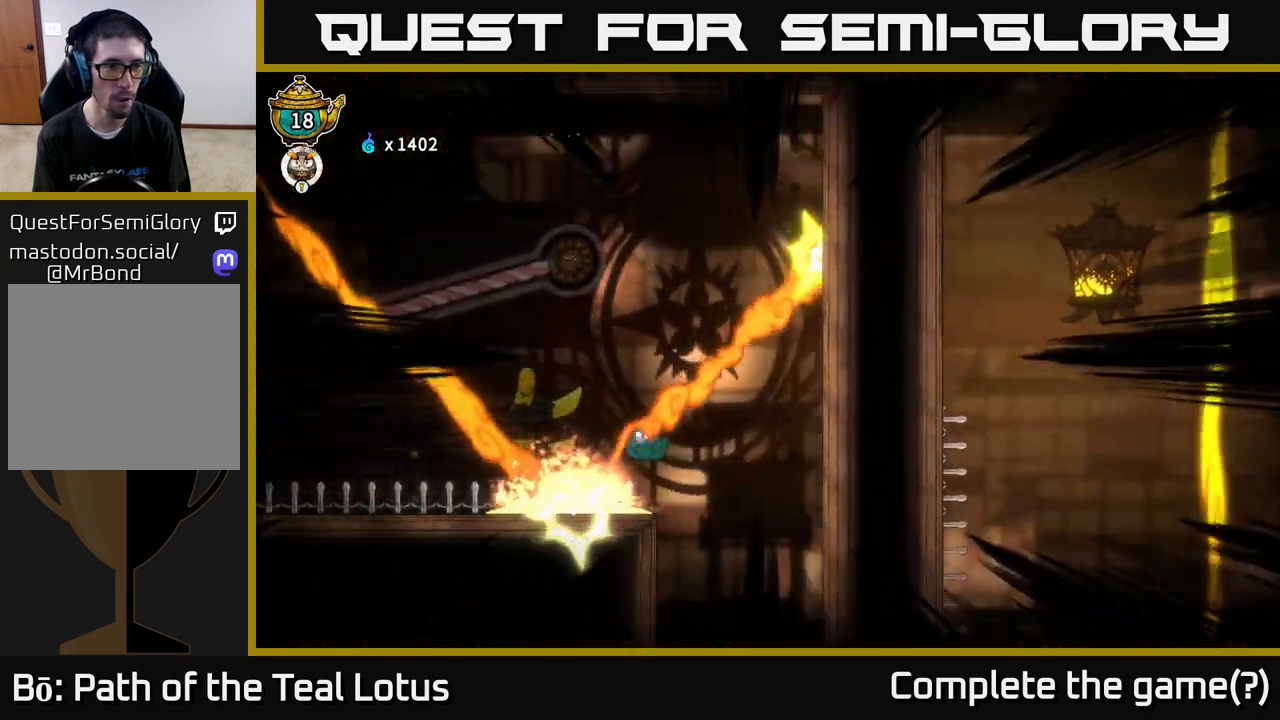
{"buttons": [], "left_stick": "center", "right_stick": "center", "events": [[217, "left_stick", "right"], [433, "left_stick", "center"]]}
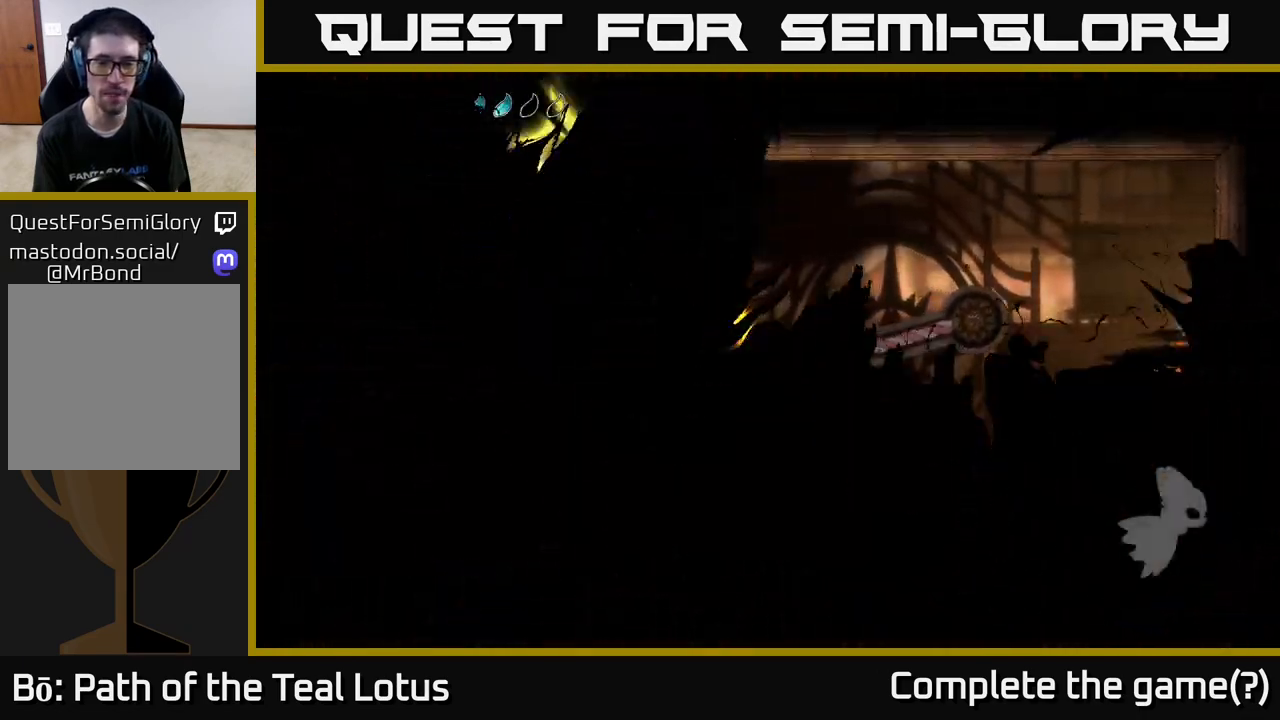
{"buttons": [], "left_stick": "center", "right_stick": "center", "events": []}
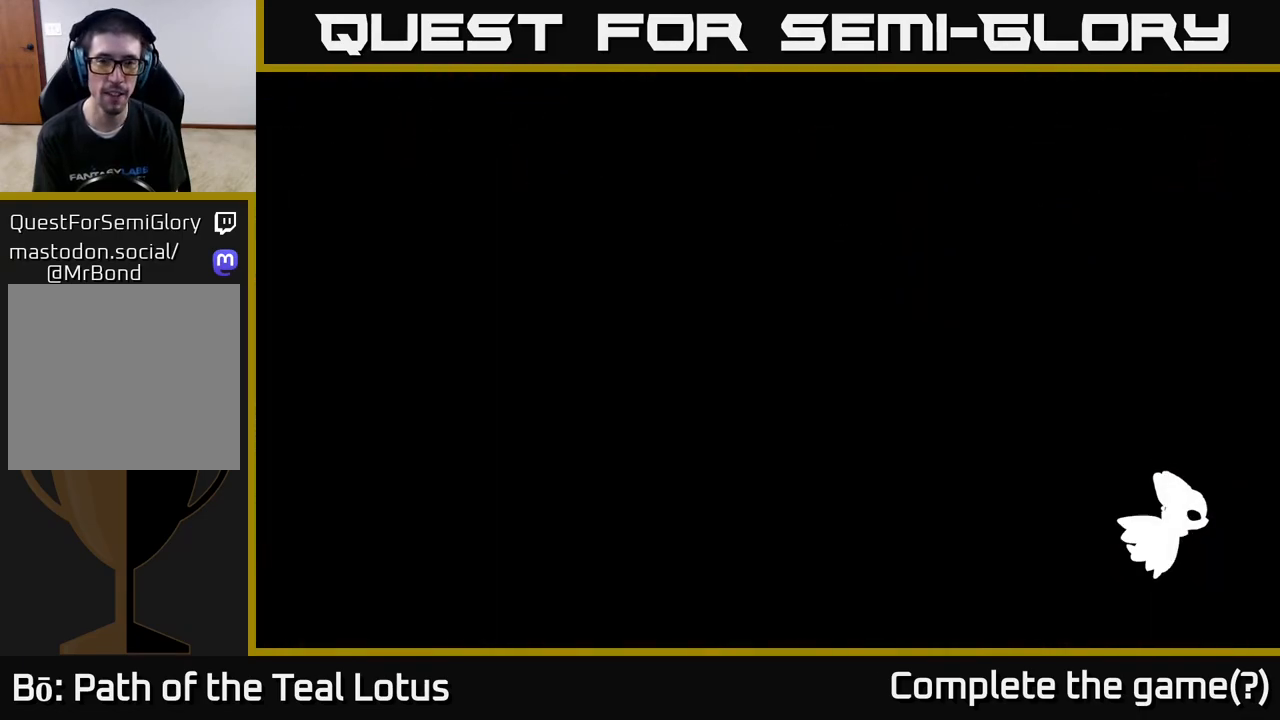
{"buttons": [], "left_stick": "center", "right_stick": "center", "events": []}